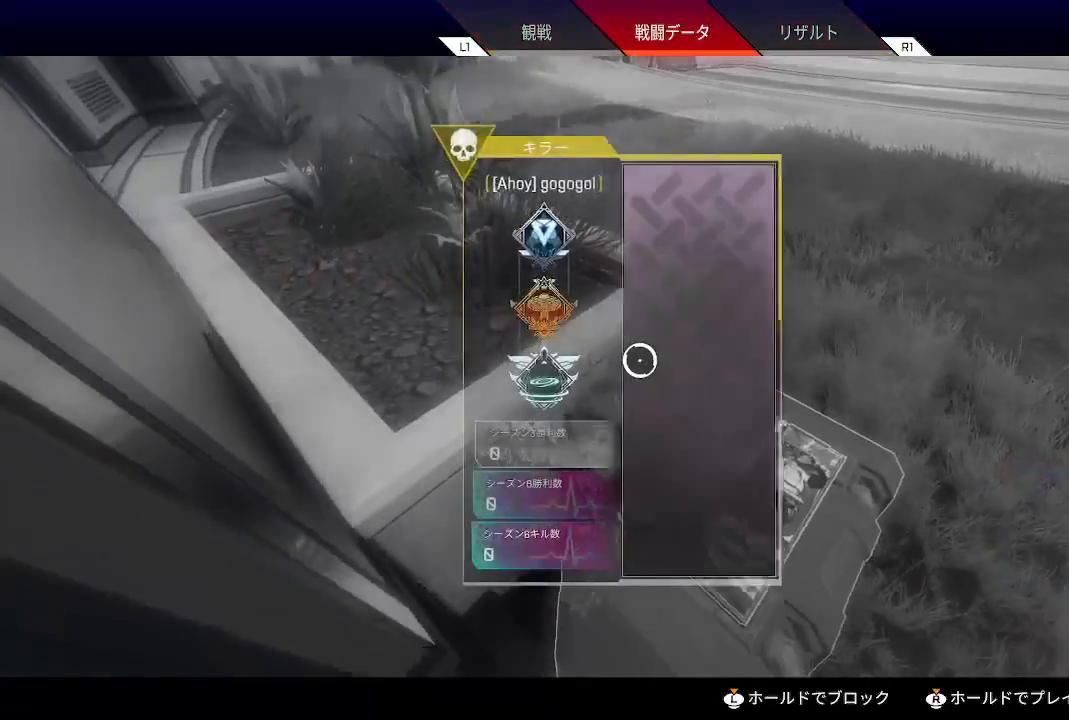
Gameplay with a controller (PlayStation layout); each line is a JSON object with the inputs held at the frame after it. "events" lists button and stick changes between this image and that frame as [ms after this image, input, new state], when the widget could be followed in between. Not read: L3 R3 SELECT START.
{"buttons": ["R1"], "left_stick": "center", "right_stick": "center", "events": [[400, "R1", "down"]]}
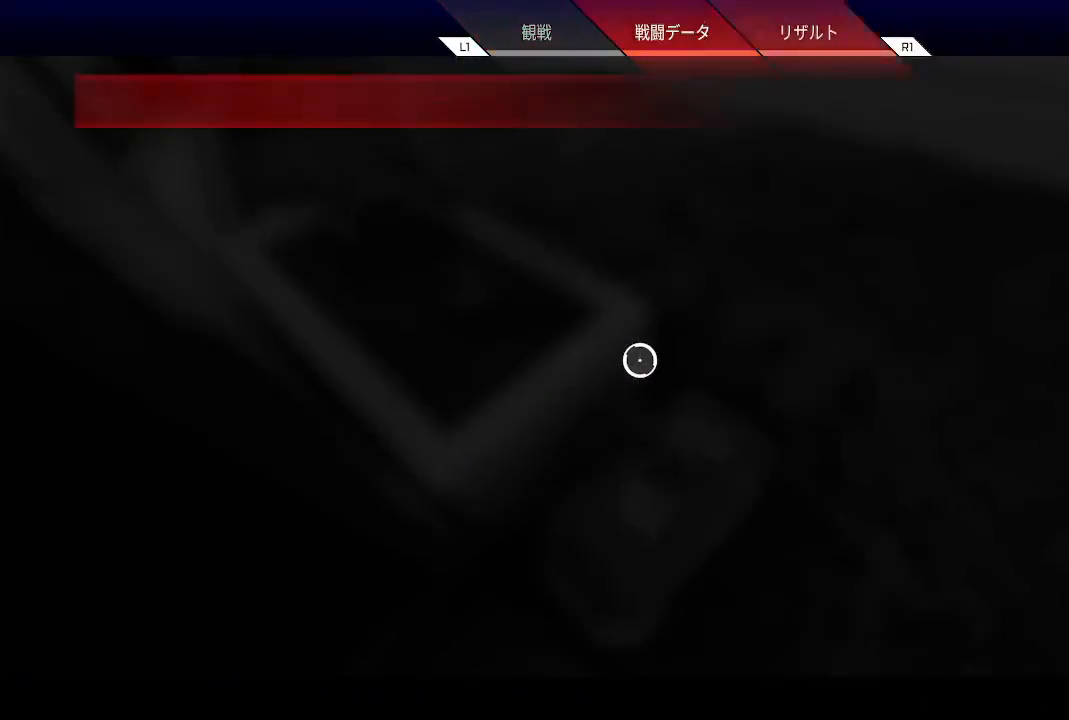
{"buttons": [], "left_stick": "center", "right_stick": "center", "events": [[33, "R1", "up"]]}
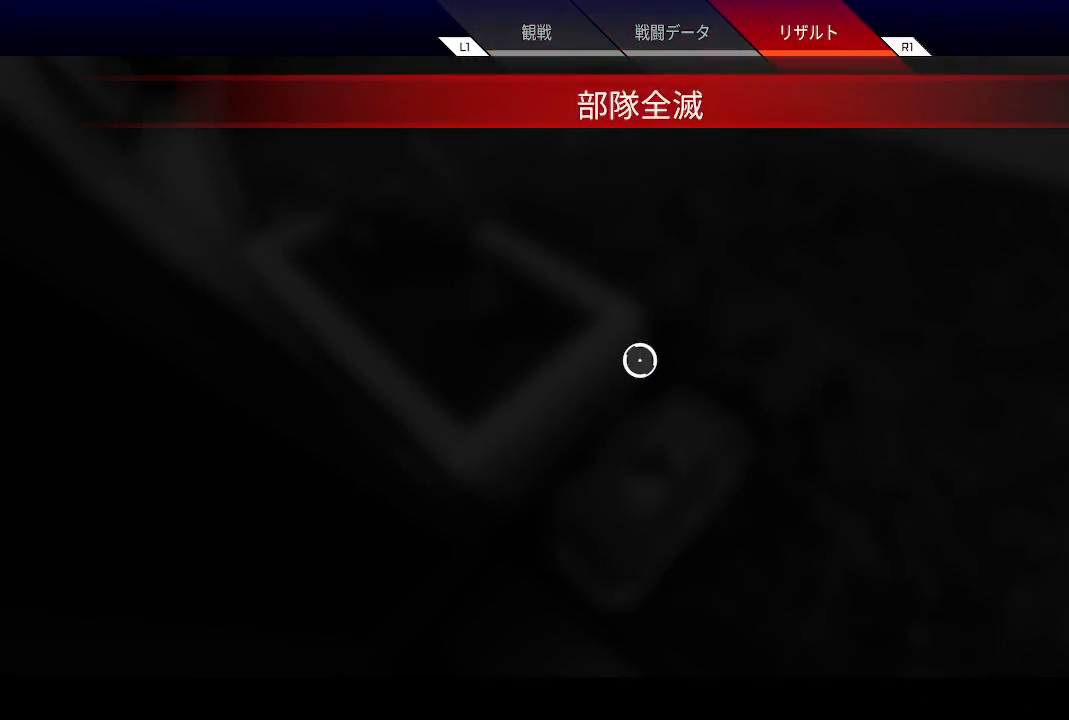
{"buttons": [], "left_stick": "center", "right_stick": "center", "events": []}
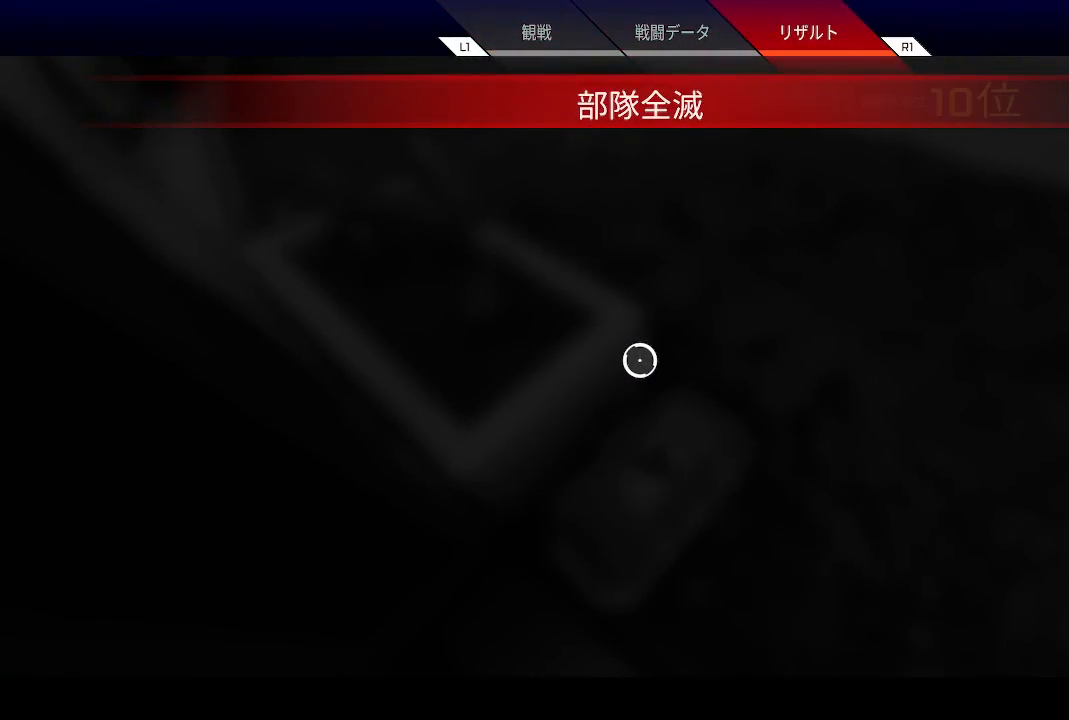
{"buttons": [], "left_stick": "center", "right_stick": "center", "events": []}
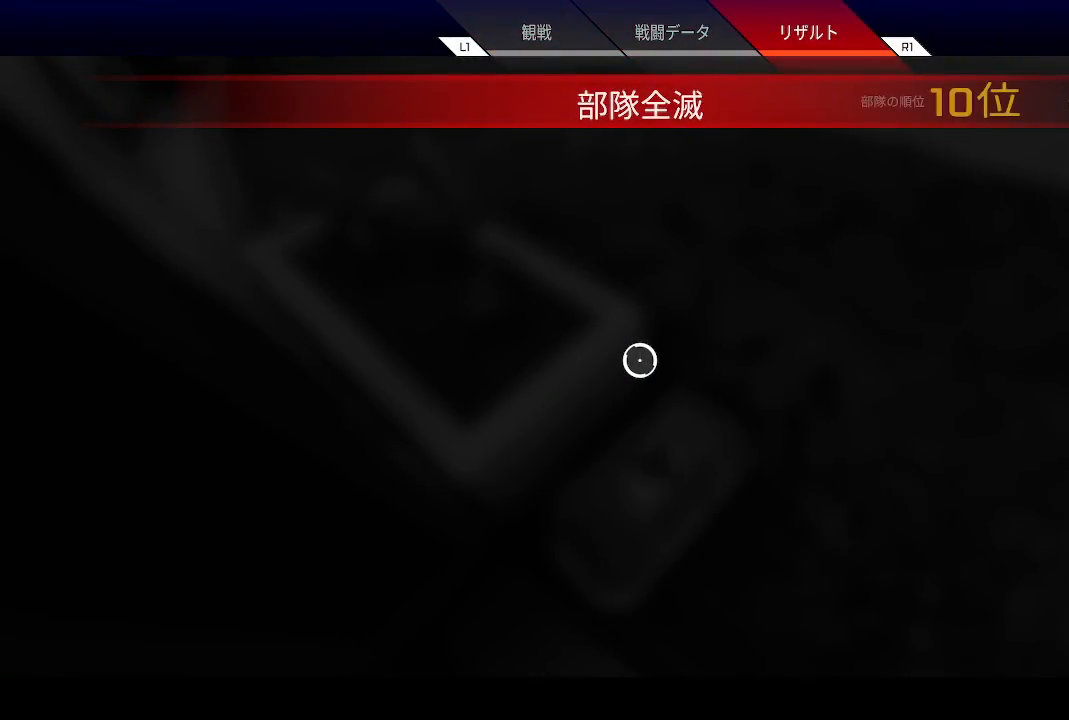
{"buttons": [], "left_stick": "center", "right_stick": "center", "events": []}
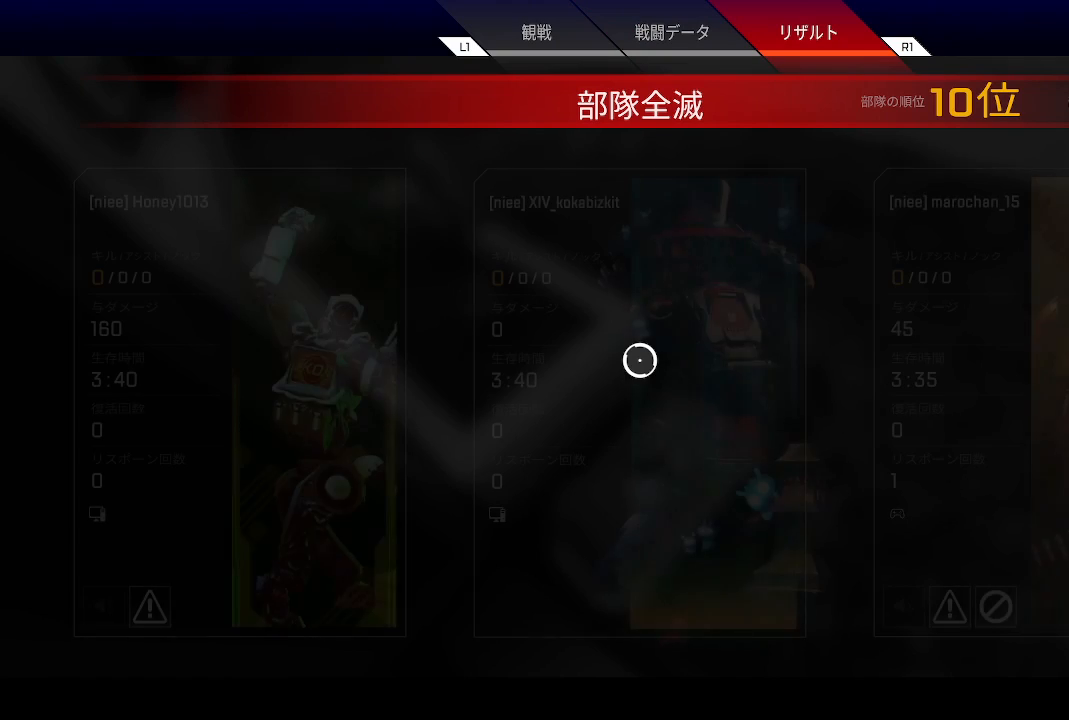
{"buttons": [], "left_stick": "center", "right_stick": "center", "events": []}
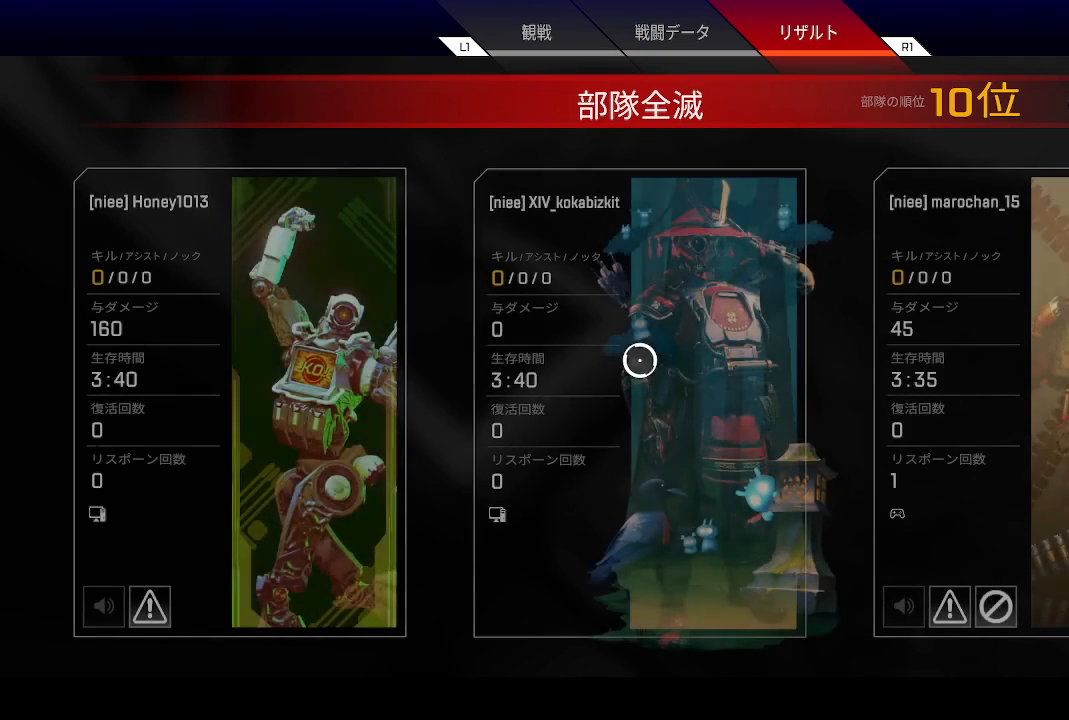
{"buttons": [], "left_stick": "center", "right_stick": "center", "events": []}
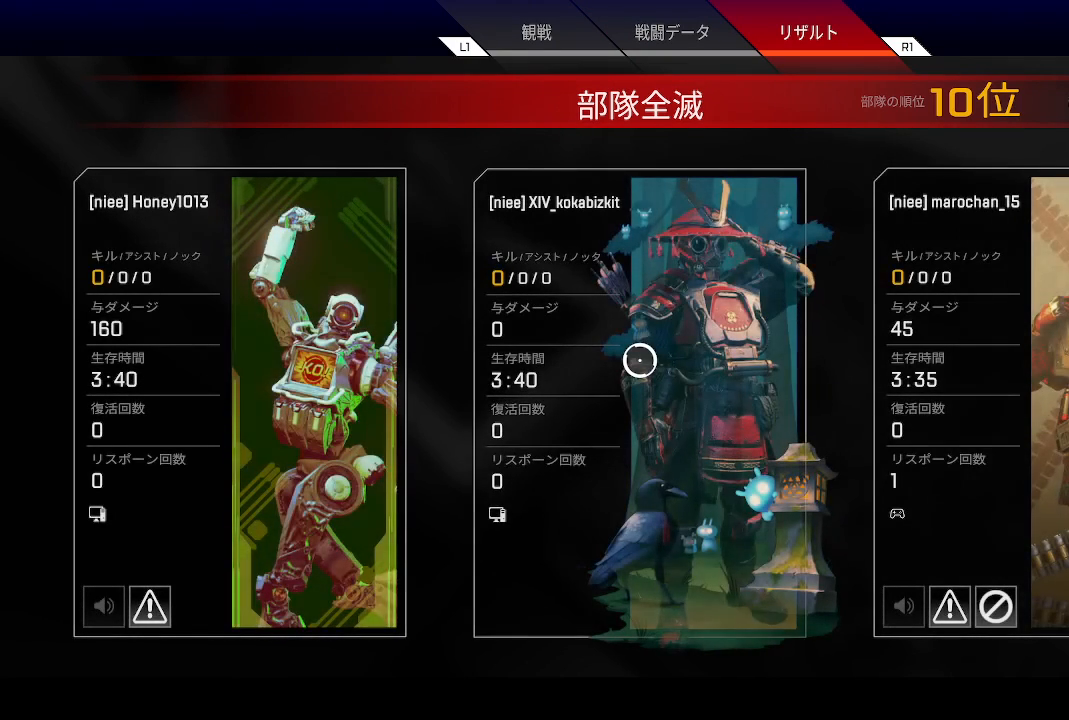
{"buttons": [], "left_stick": "center", "right_stick": "center", "events": []}
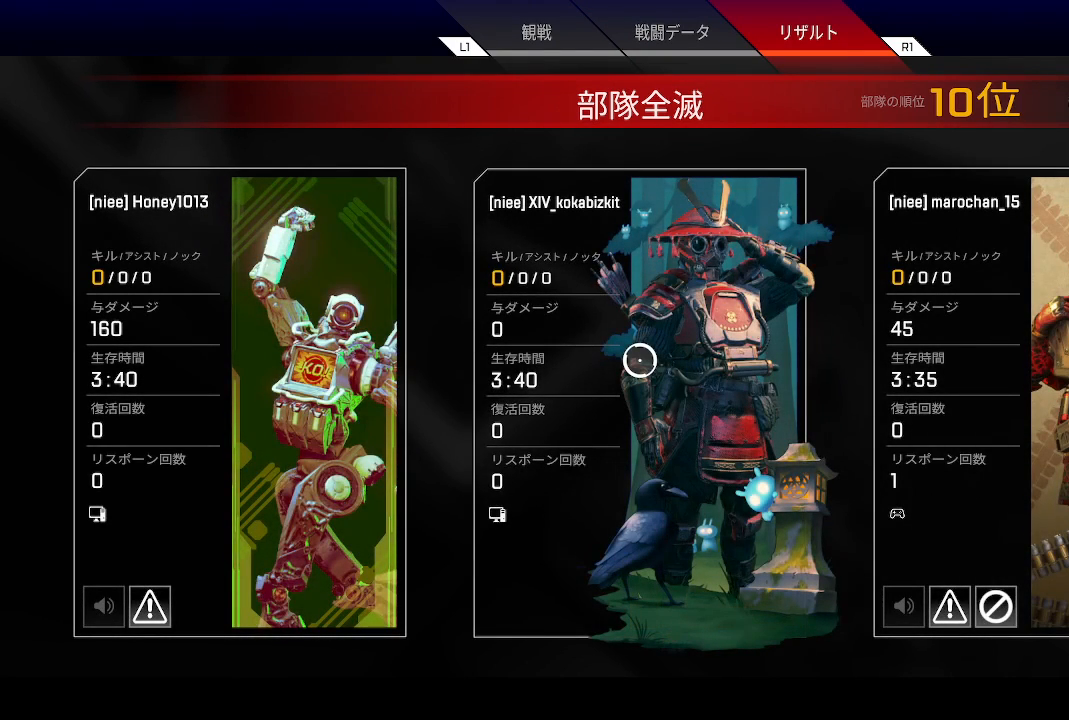
{"buttons": [], "left_stick": "center", "right_stick": "center", "events": []}
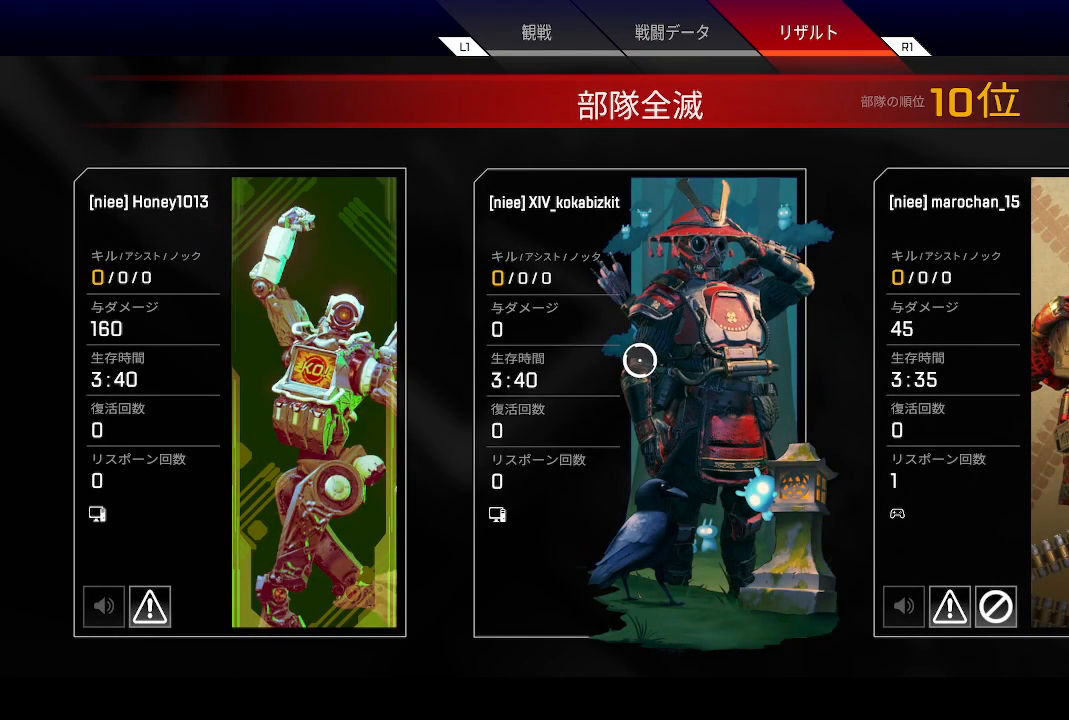
{"buttons": ["CROSS"], "left_stick": "center", "right_stick": "center", "events": [[133, "CIRCLE", "down"], [367, "CIRCLE", "up"], [400, "CROSS", "down"]]}
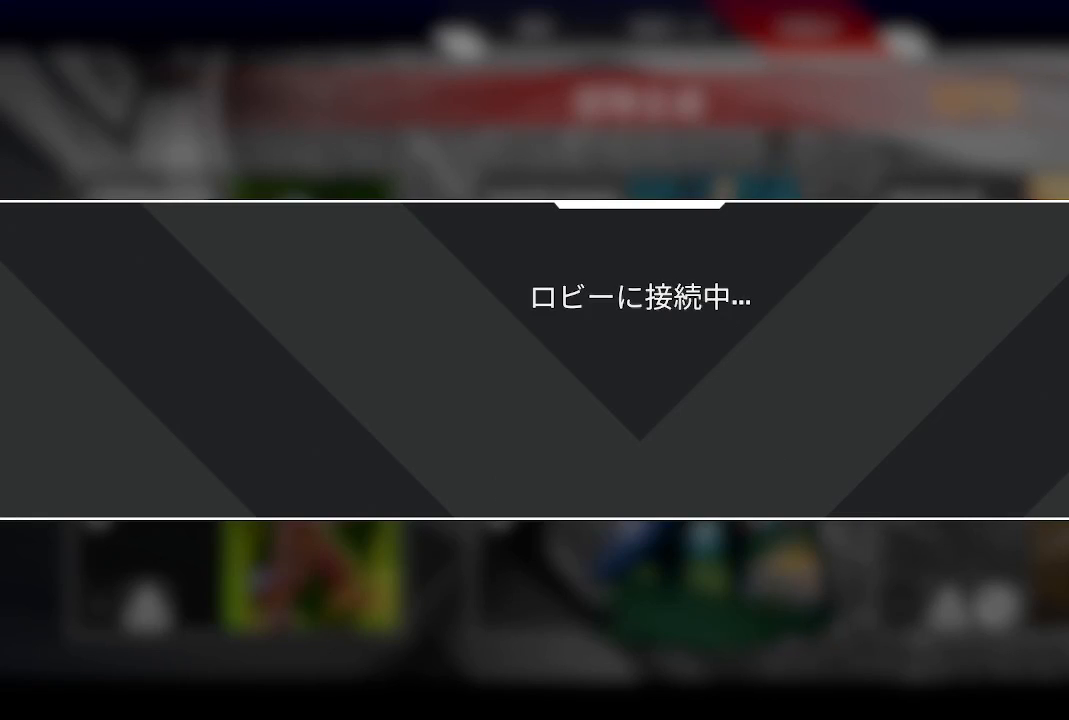
{"buttons": [], "left_stick": "center", "right_stick": "center", "events": [[33, "CROSS", "up"]]}
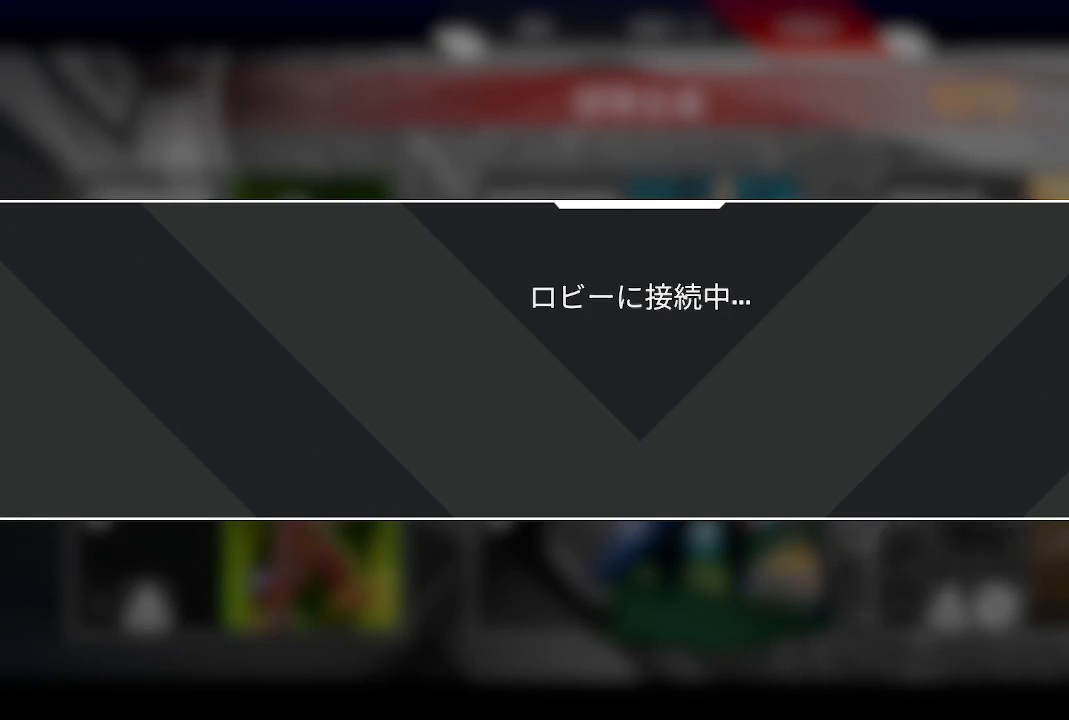
{"buttons": [], "left_stick": "center", "right_stick": "center", "events": []}
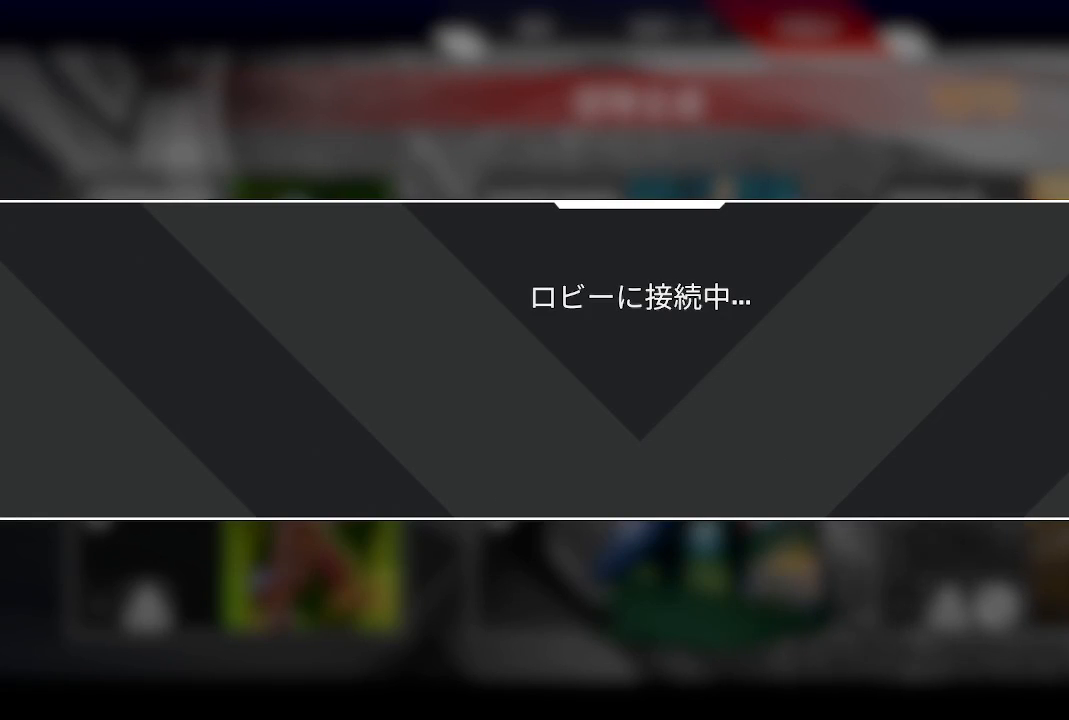
{"buttons": [], "left_stick": "center", "right_stick": "center", "events": []}
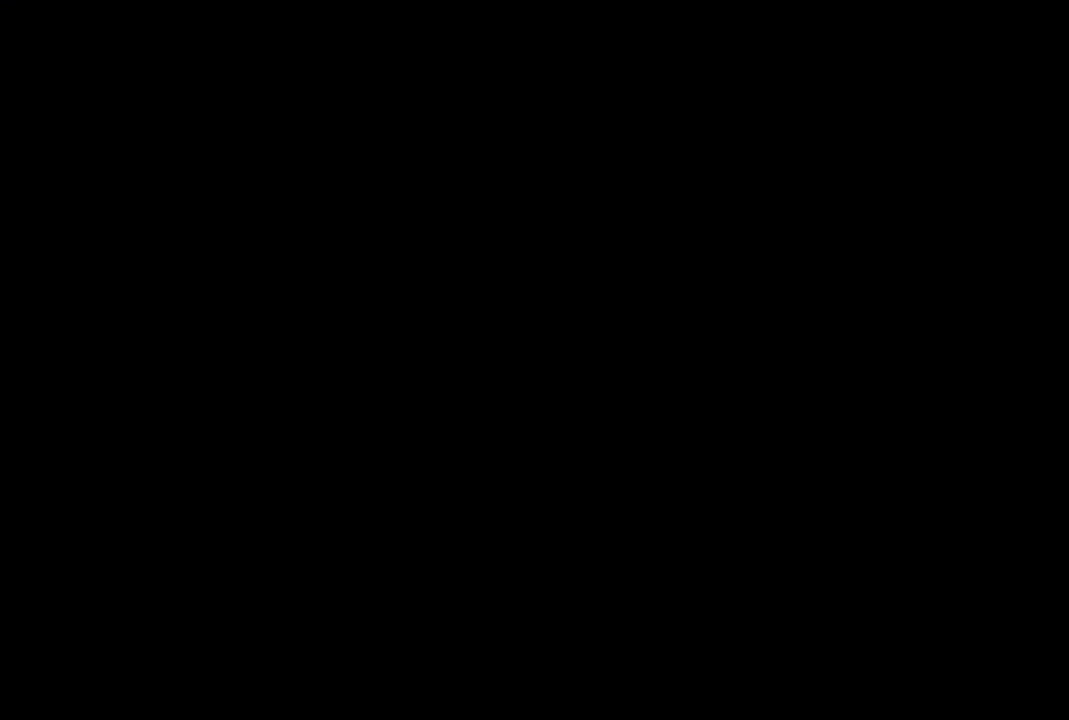
{"buttons": [], "left_stick": "center", "right_stick": "center", "events": []}
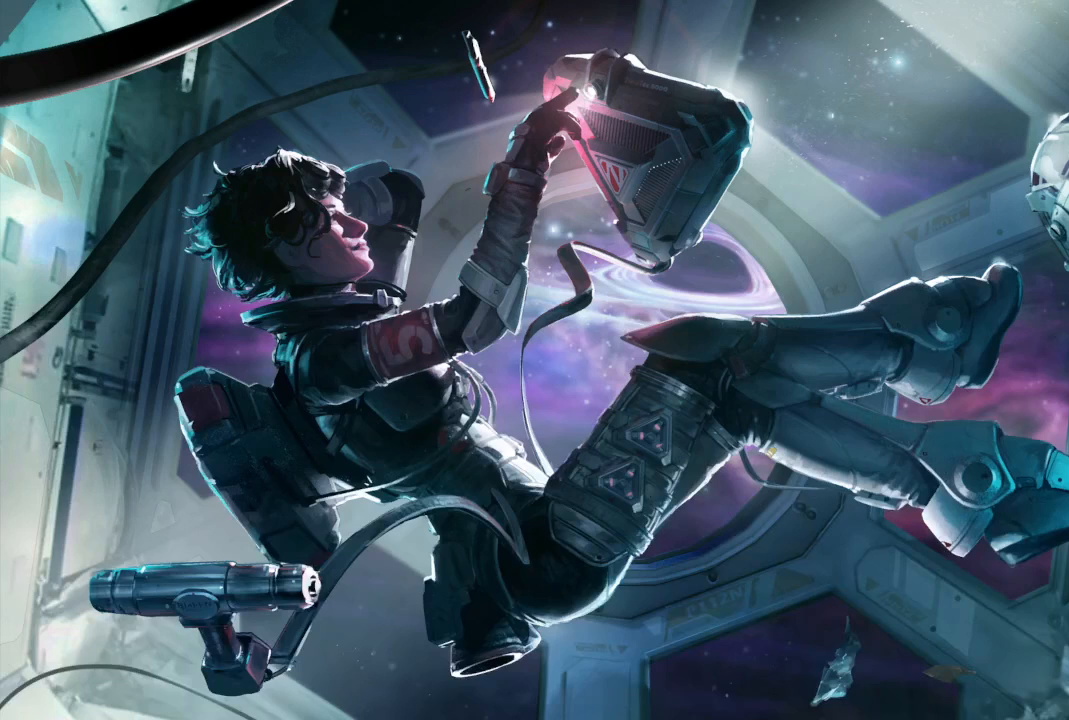
{"buttons": [], "left_stick": "center", "right_stick": "center", "events": []}
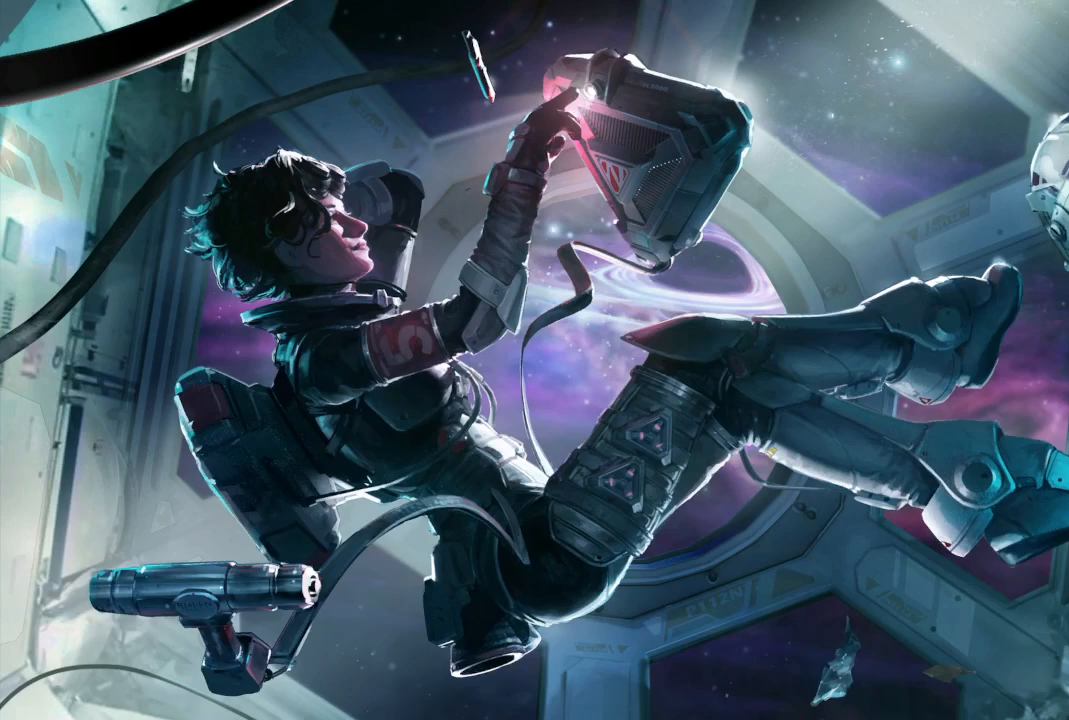
{"buttons": [], "left_stick": "center", "right_stick": "center", "events": []}
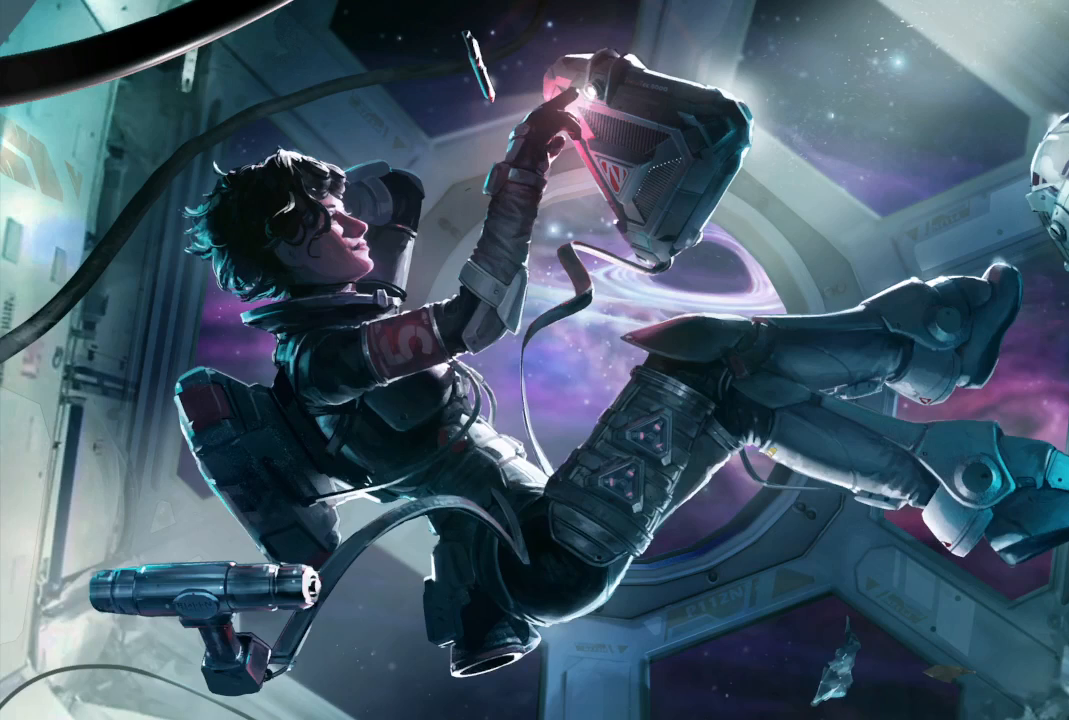
{"buttons": [], "left_stick": "center", "right_stick": "center", "events": []}
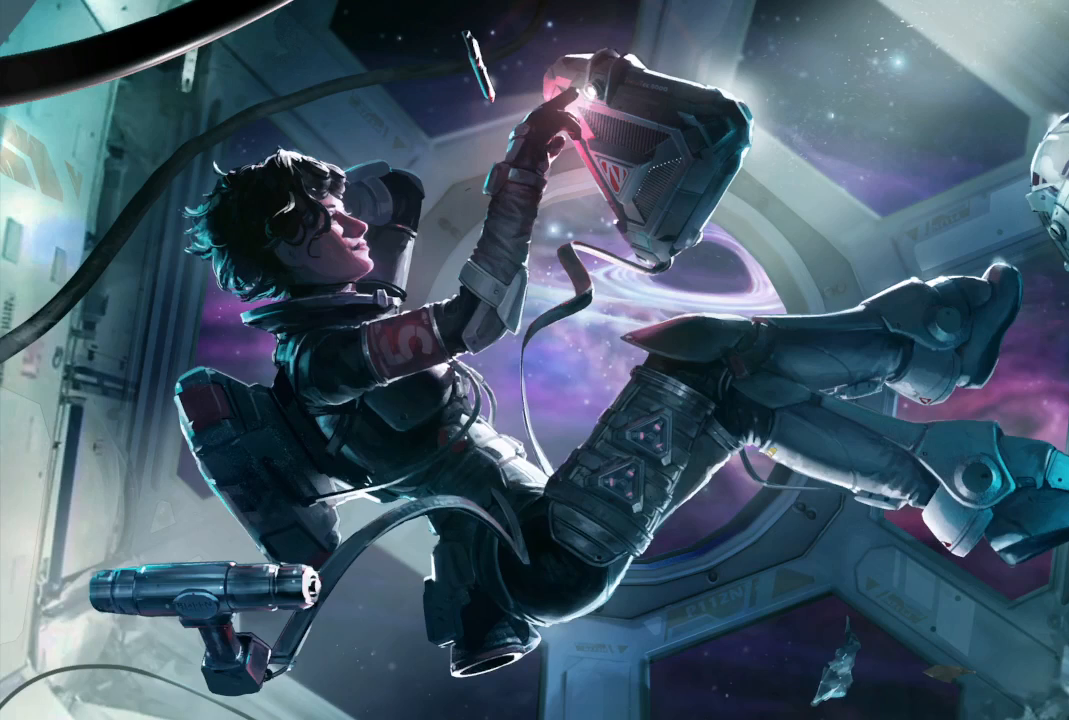
{"buttons": [], "left_stick": "center", "right_stick": "center", "events": []}
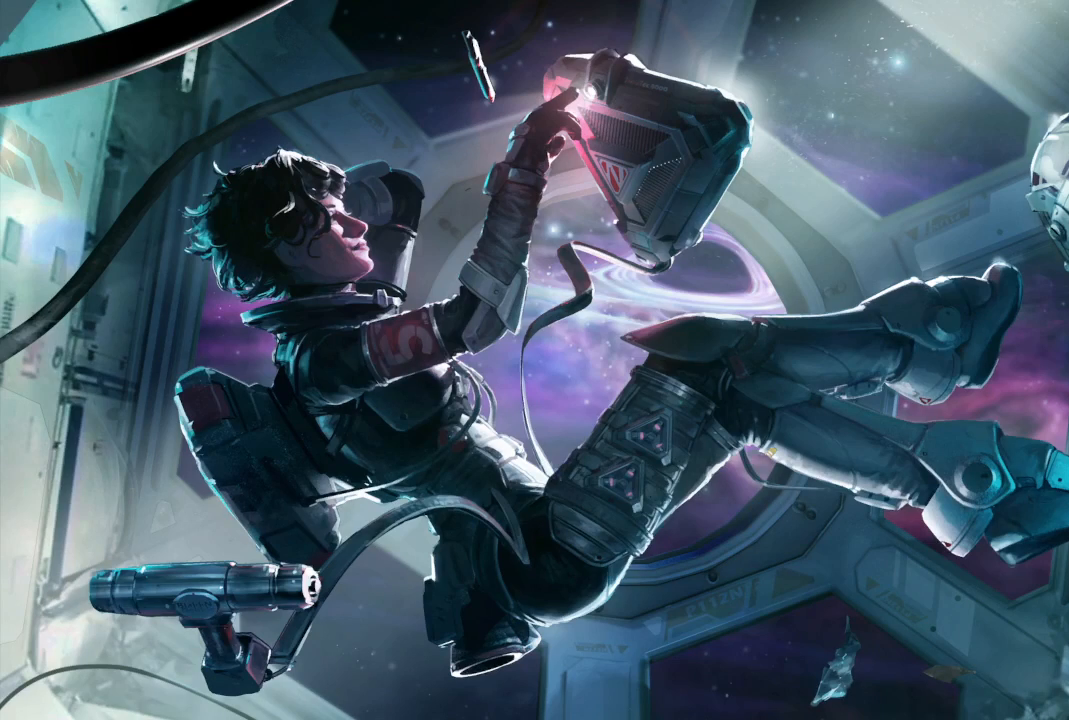
{"buttons": ["CROSS"], "left_stick": "center", "right_stick": "center", "events": [[267, "CROSS", "down"], [400, "CROSS", "up"], [500, "CROSS", "down"]]}
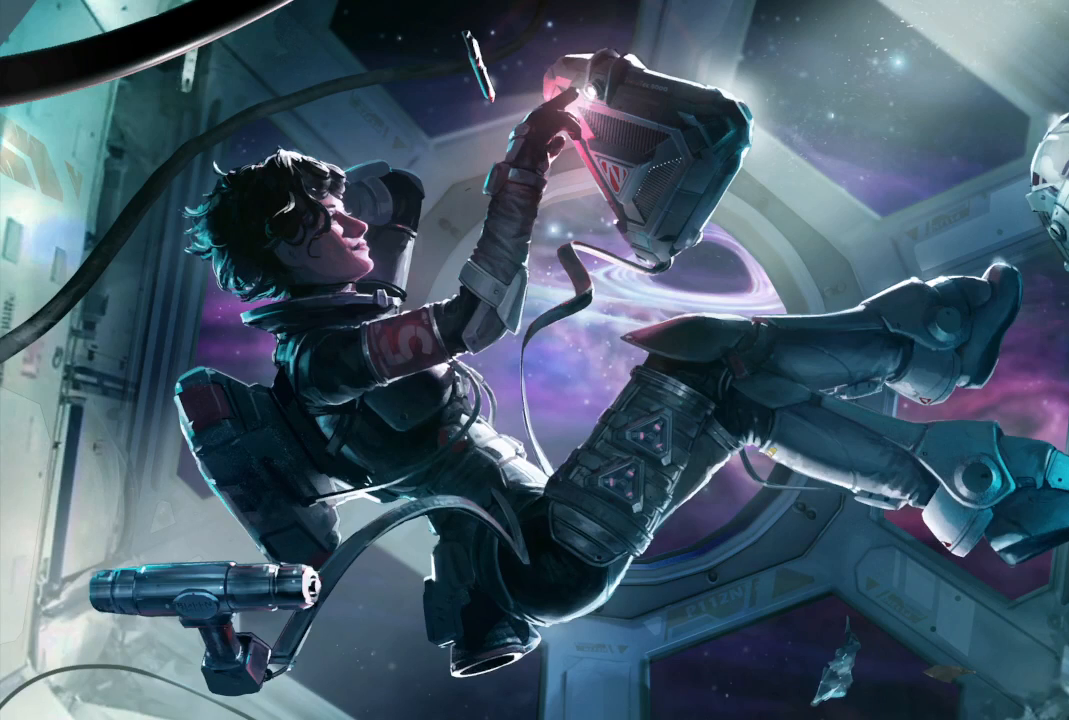
{"buttons": ["CROSS"], "left_stick": "center", "right_stick": "center", "events": [[133, "CROSS", "up"], [217, "CROSS", "down"], [317, "CROSS", "up"], [433, "CROSS", "down"]]}
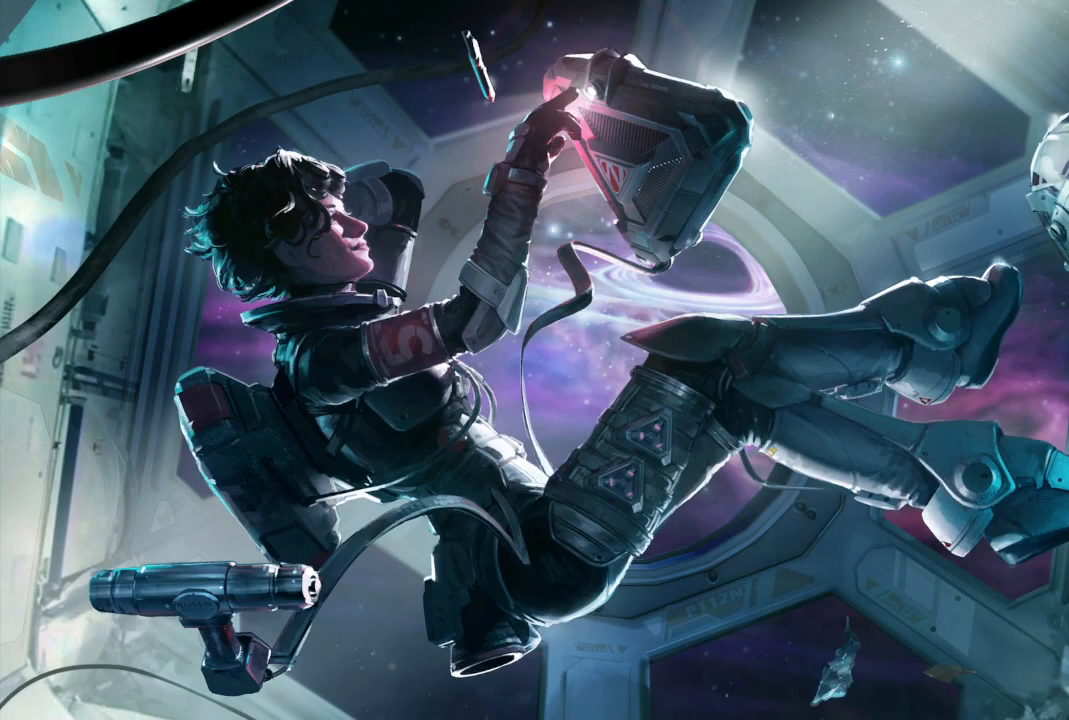
{"buttons": ["CROSS"], "left_stick": "up", "right_stick": "center", "events": [[17, "CROSS", "up"], [117, "CROSS", "down"], [217, "CROSS", "up"], [317, "CROSS", "down"], [333, "left_stick", "up"], [400, "CROSS", "up"], [500, "CROSS", "down"]]}
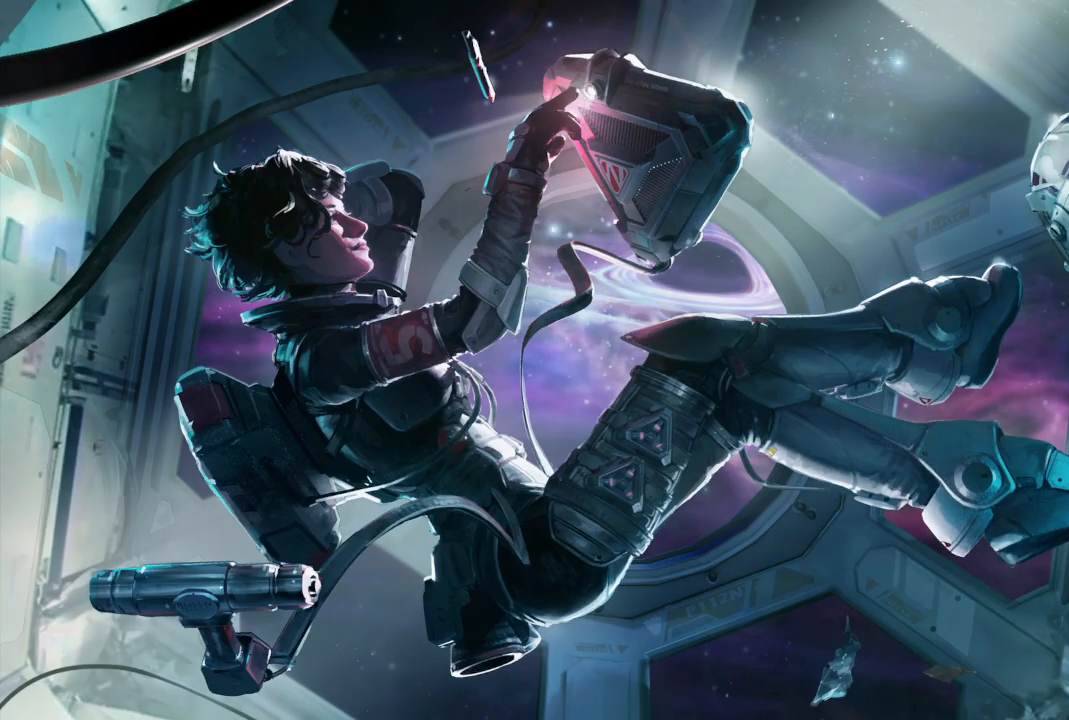
{"buttons": [], "left_stick": "center", "right_stick": "center", "events": [[50, "left_stick", "center"], [100, "CROSS", "up"], [200, "CROSS", "down"], [300, "CROSS", "up"], [400, "CROSS", "down"], [467, "CROSS", "up"]]}
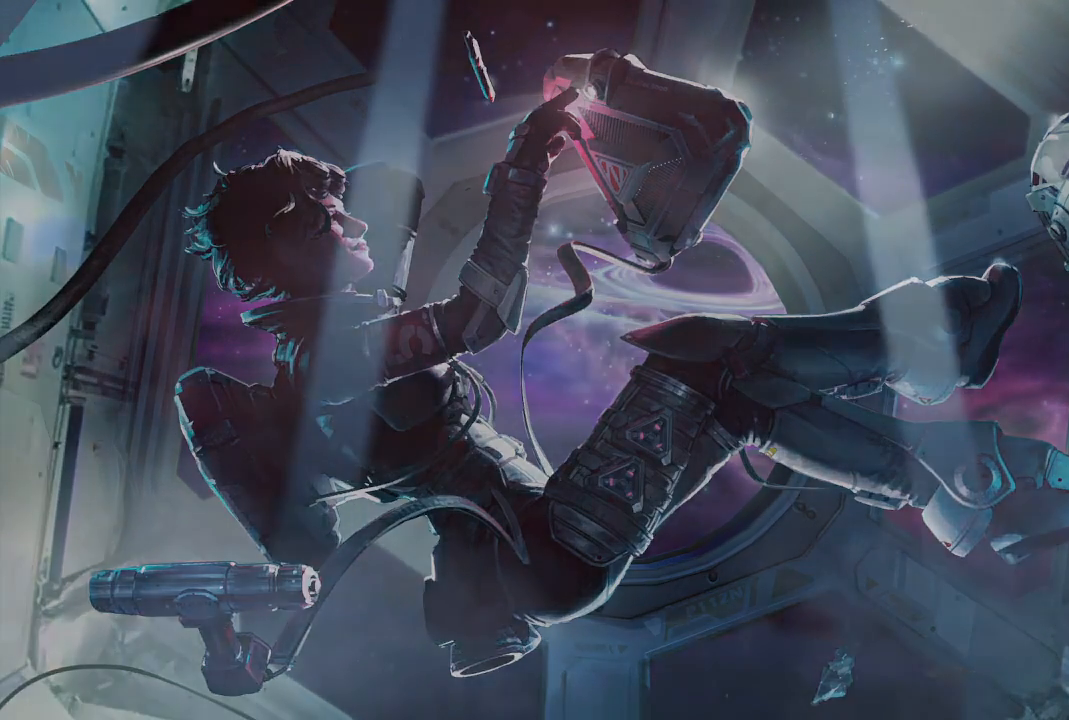
{"buttons": [], "left_stick": "center", "right_stick": "center", "events": [[67, "CROSS", "down"], [133, "CROSS", "up"], [233, "CROSS", "down"], [317, "CROSS", "up"], [400, "CROSS", "down"], [483, "CROSS", "up"]]}
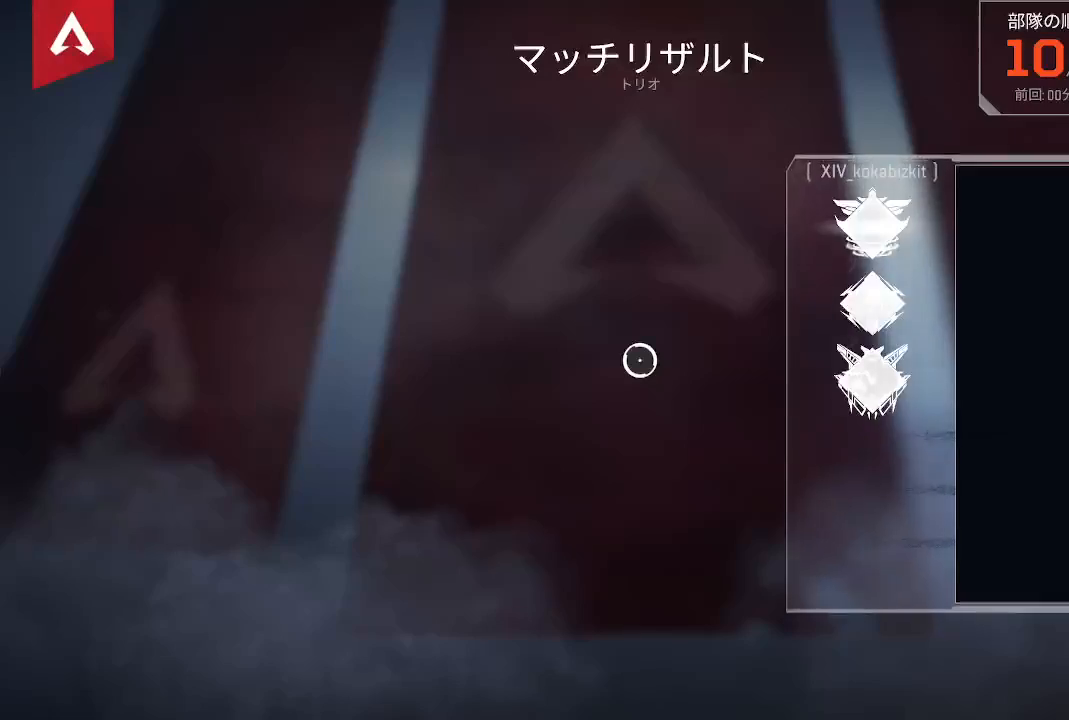
{"buttons": [], "left_stick": "center", "right_stick": "center", "events": [[67, "CROSS", "down"], [150, "CROSS", "up"], [233, "CROSS", "down"], [300, "CROSS", "up"], [383, "CROSS", "down"], [467, "CROSS", "up"]]}
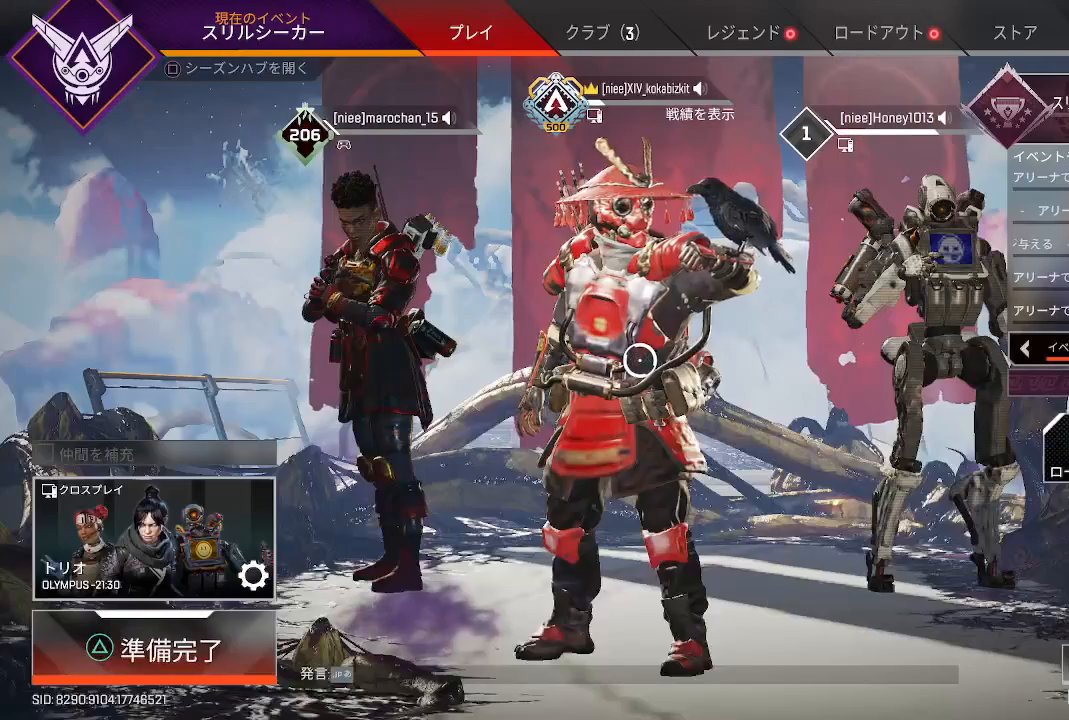
{"buttons": [], "left_stick": "left", "right_stick": "center", "events": [[50, "CROSS", "down"], [117, "CROSS", "up"], [317, "TRIANGLE", "down"], [317, "left_stick", "left"], [500, "TRIANGLE", "up"]]}
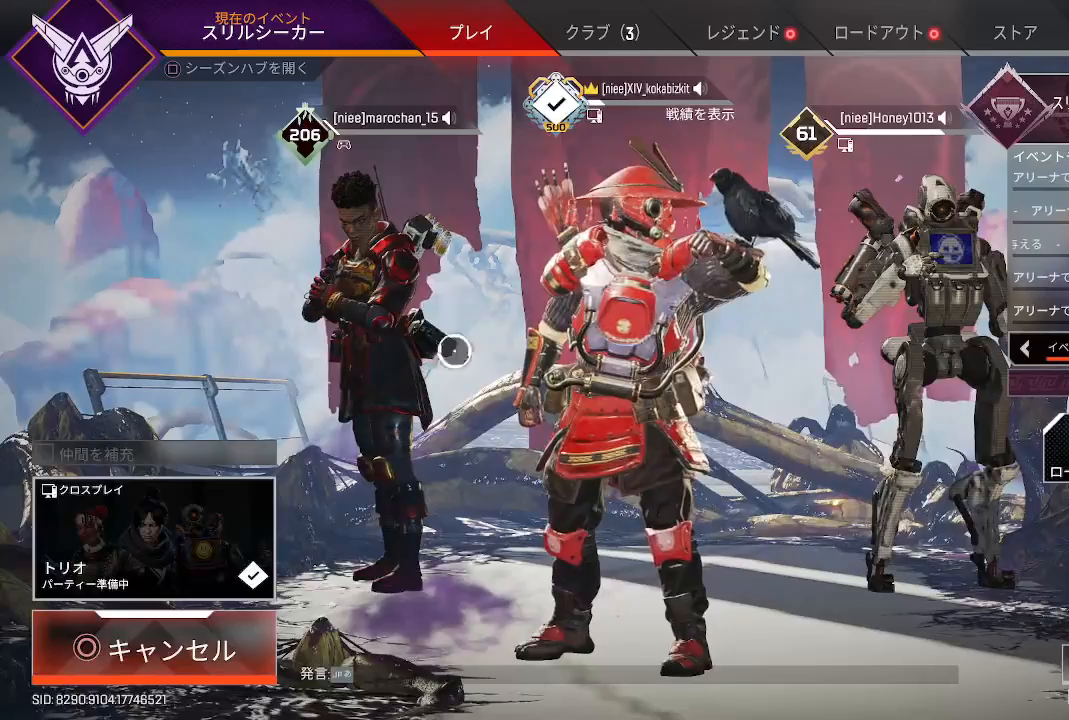
{"buttons": [], "left_stick": "up", "right_stick": "center", "events": [[50, "left_stick", "up-right"], [250, "left_stick", "center"], [467, "left_stick", "up"]]}
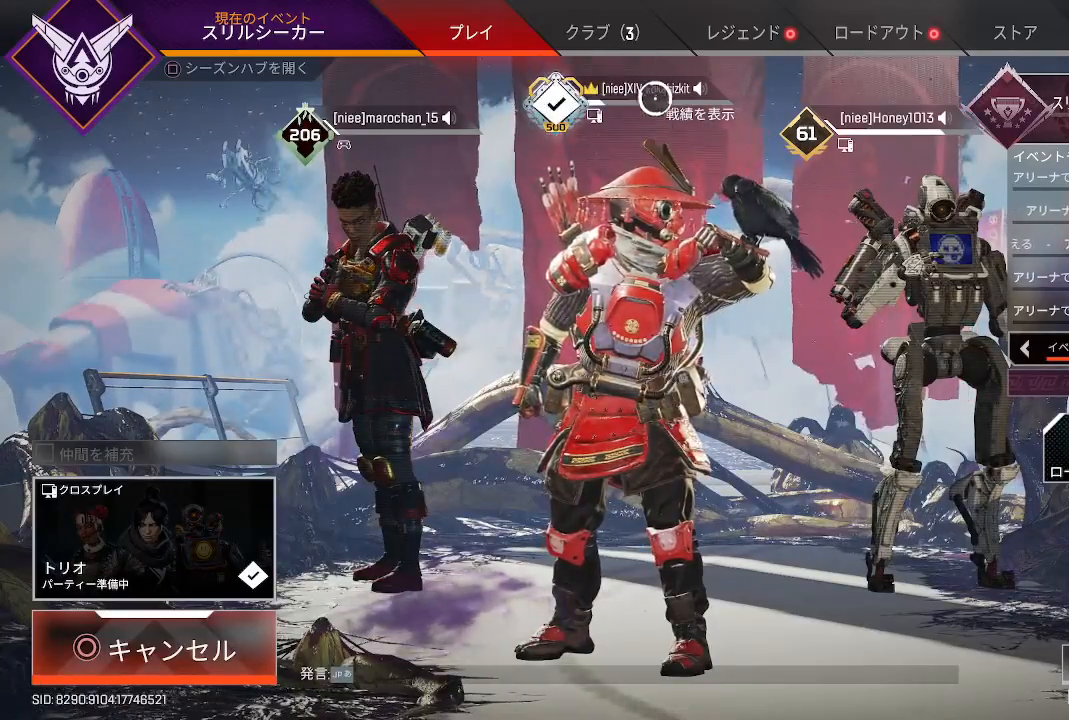
{"buttons": [], "left_stick": "down", "right_stick": "center", "events": [[17, "left_stick", "center"], [317, "CROSS", "down"], [450, "CROSS", "up"], [450, "left_stick", "down"]]}
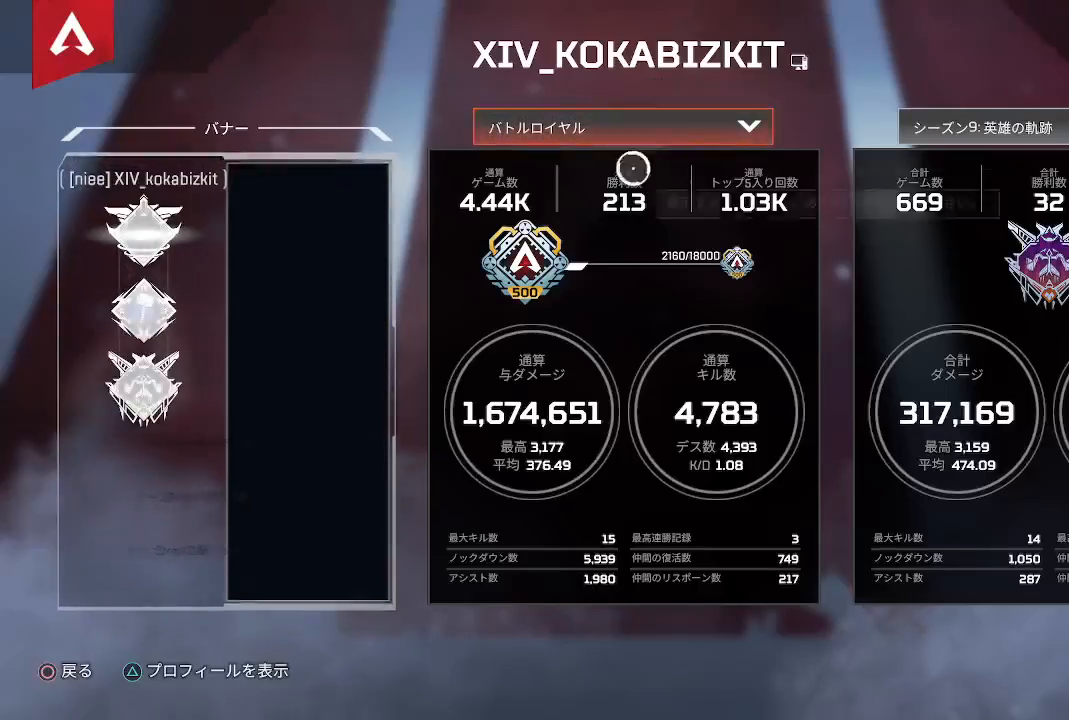
{"buttons": ["CIRCLE"], "left_stick": "center", "right_stick": "center", "events": [[233, "left_stick", "center"], [367, "left_stick", "left"], [500, "CIRCLE", "down"], [500, "left_stick", "center"]]}
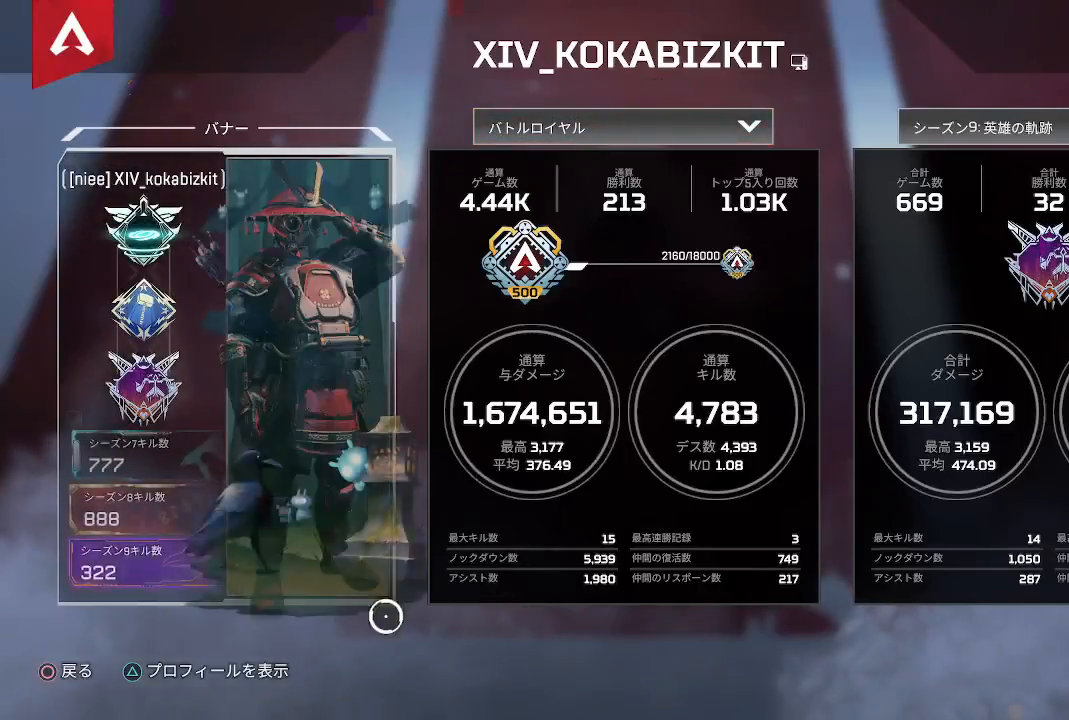
{"buttons": [], "left_stick": "center", "right_stick": "center", "events": [[233, "CIRCLE", "up"]]}